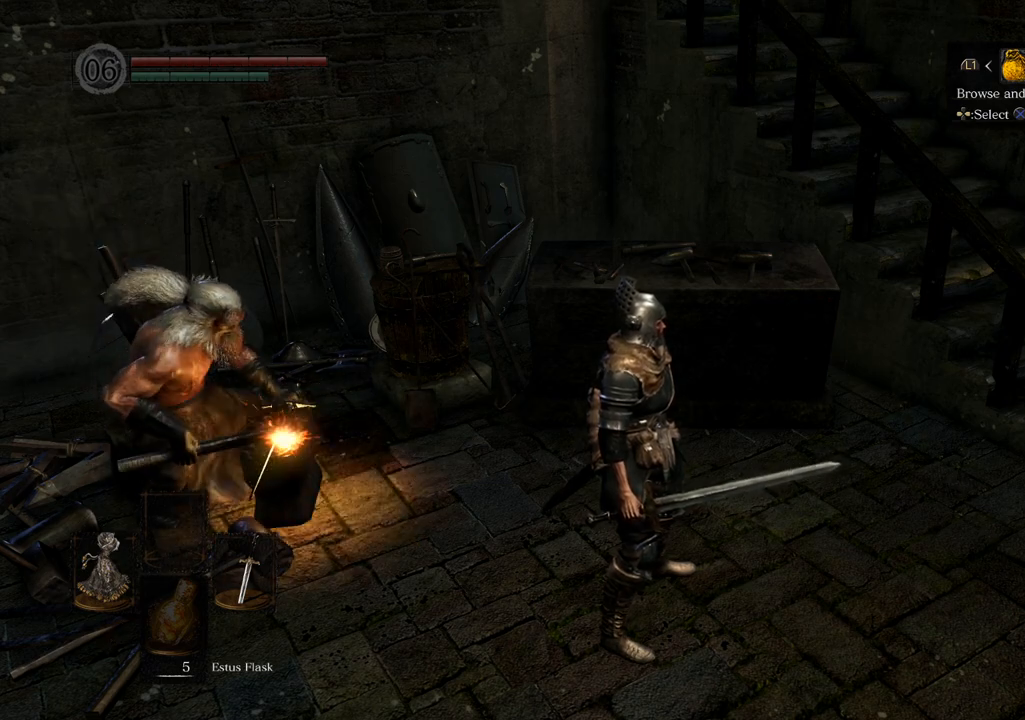
Gameplay with a controller (PlayStation layout); each line is a JSON object with the inputs held at the frame after it. "events" lists button and stick changes between this image and that frame as [ms after this image, input, new state], when the widget could be followed in between. Not read: L3 R3.
{"buttons": [], "left_stick": "center", "right_stick": "center", "events": [[133, "CROSS", "down"], [200, "CROSS", "up"]]}
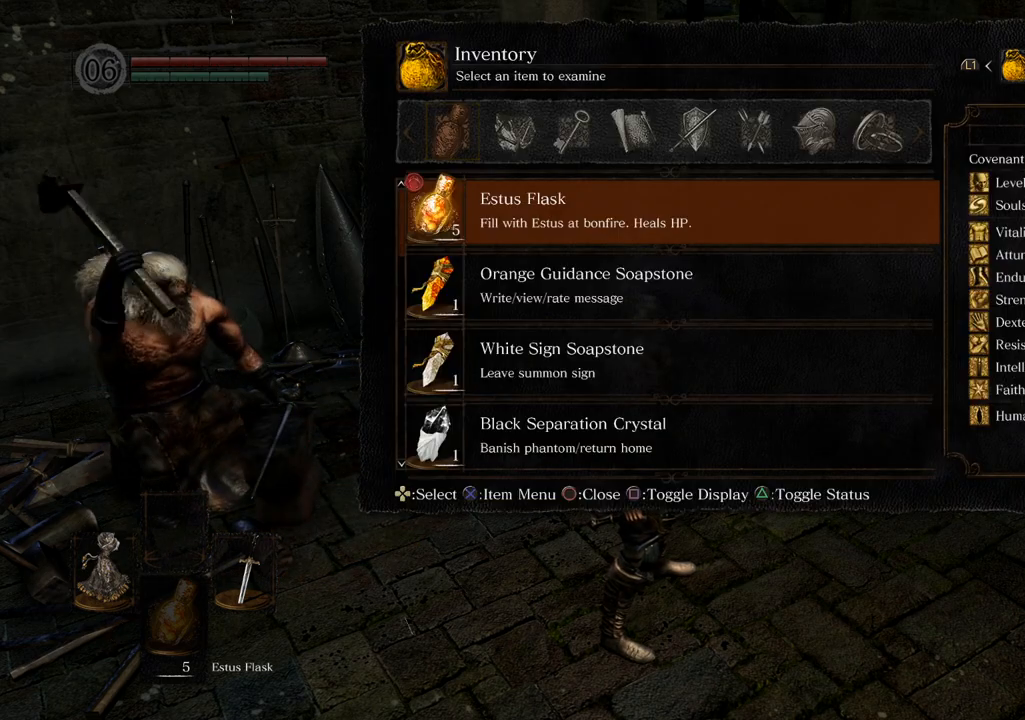
{"buttons": [], "left_stick": "center", "right_stick": "center", "events": [[383, "DPAD_DOWN", "down"], [500, "DPAD_DOWN", "up"]]}
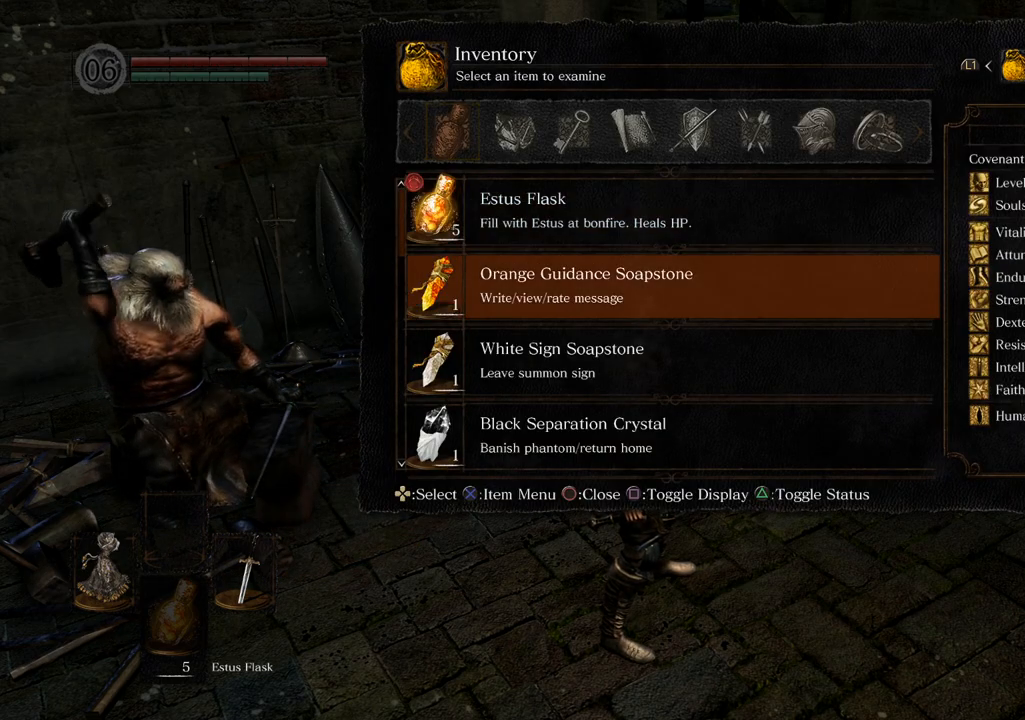
{"buttons": [], "left_stick": "center", "right_stick": "center", "events": [[67, "DPAD_DOWN", "down"], [167, "DPAD_DOWN", "up"], [217, "DPAD_DOWN", "down"], [300, "DPAD_DOWN", "up"], [367, "DPAD_DOWN", "down"], [450, "DPAD_DOWN", "up"]]}
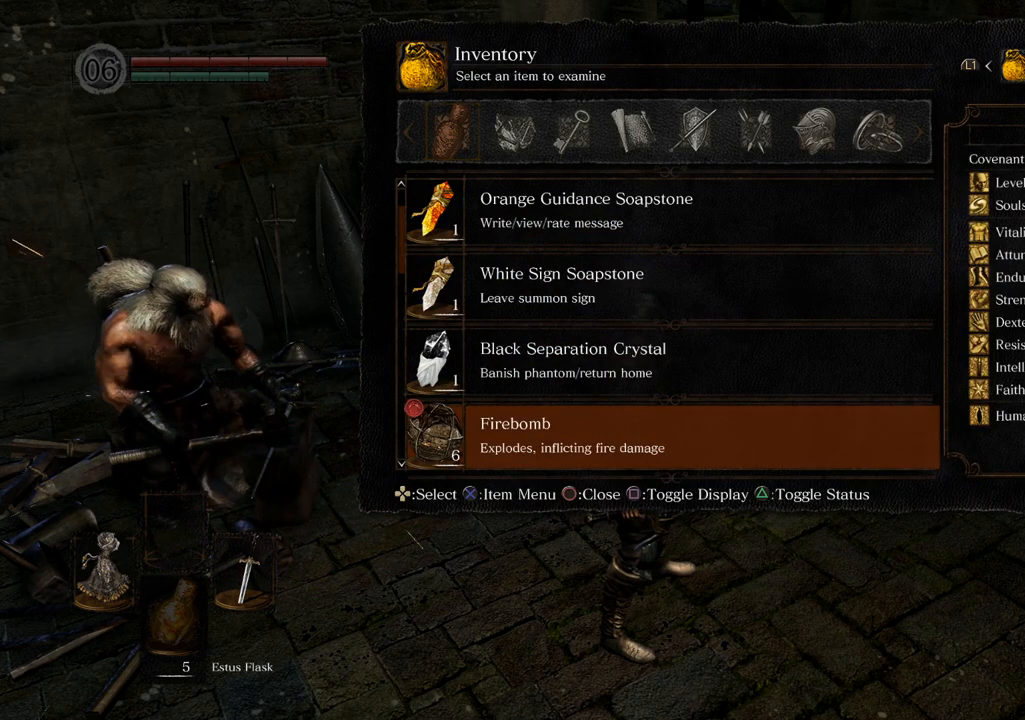
{"buttons": ["DPAD_DOWN"], "left_stick": "center", "right_stick": "center", "events": [[33, "DPAD_DOWN", "down"], [150, "DPAD_DOWN", "up"], [250, "DPAD_DOWN", "down"], [367, "DPAD_DOWN", "up"], [467, "DPAD_DOWN", "down"]]}
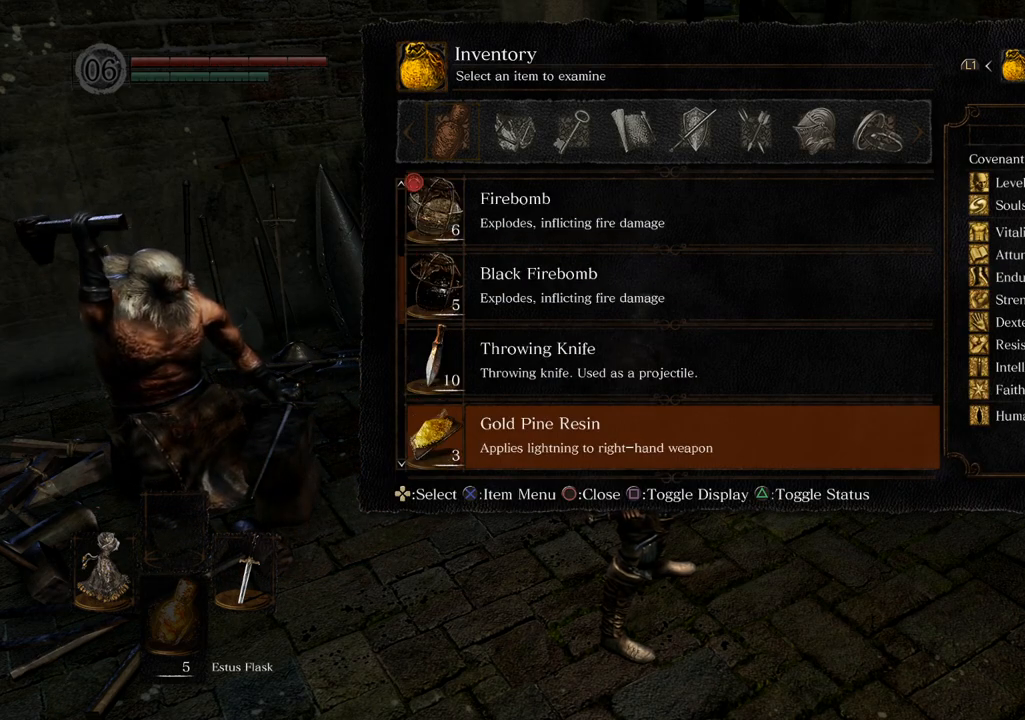
{"buttons": [], "left_stick": "center", "right_stick": "center", "events": [[67, "DPAD_DOWN", "up"], [317, "DPAD_DOWN", "down"], [400, "DPAD_DOWN", "up"]]}
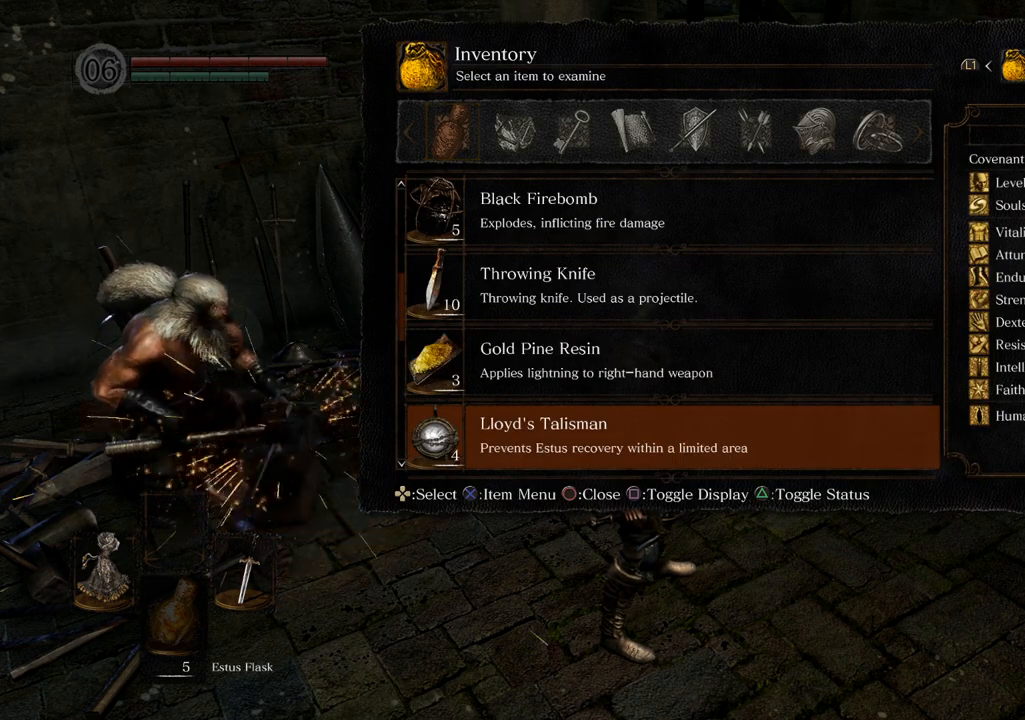
{"buttons": ["DPAD_DOWN"], "left_stick": "center", "right_stick": "center", "events": [[17, "DPAD_DOWN", "down"], [117, "DPAD_DOWN", "up"], [250, "DPAD_DOWN", "down"], [383, "DPAD_DOWN", "up"], [467, "DPAD_DOWN", "down"]]}
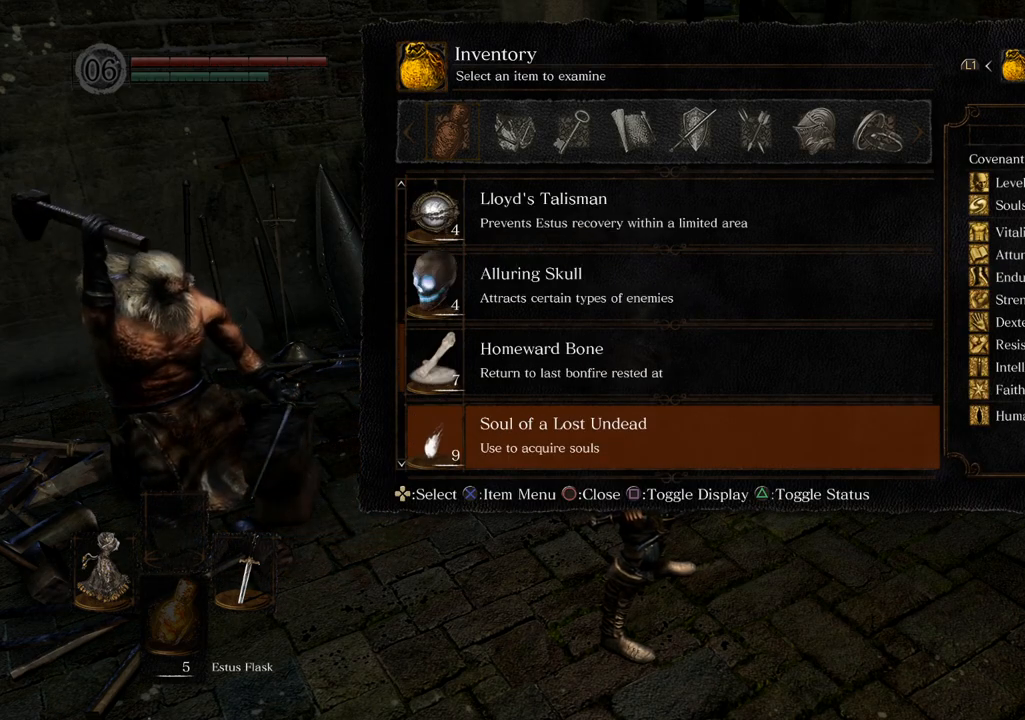
{"buttons": ["DPAD_DOWN"], "left_stick": "center", "right_stick": "center", "events": [[100, "DPAD_DOWN", "up"], [250, "DPAD_DOWN", "down"], [383, "DPAD_DOWN", "up"], [467, "DPAD_DOWN", "down"]]}
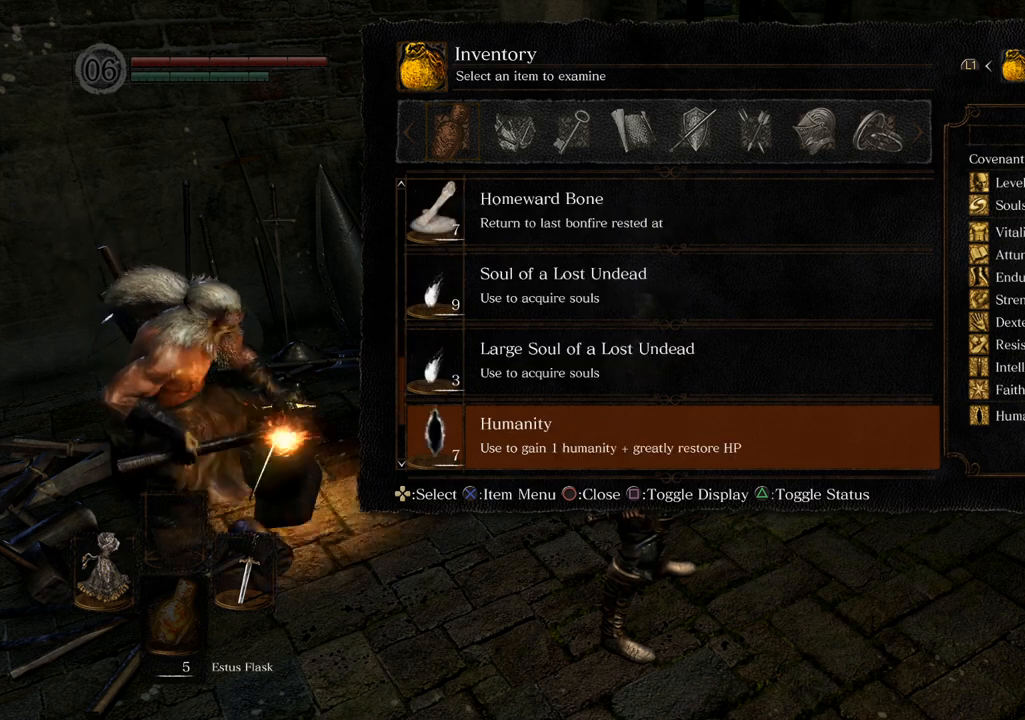
{"buttons": [], "left_stick": "center", "right_stick": "center", "events": [[150, "DPAD_DOWN", "up"]]}
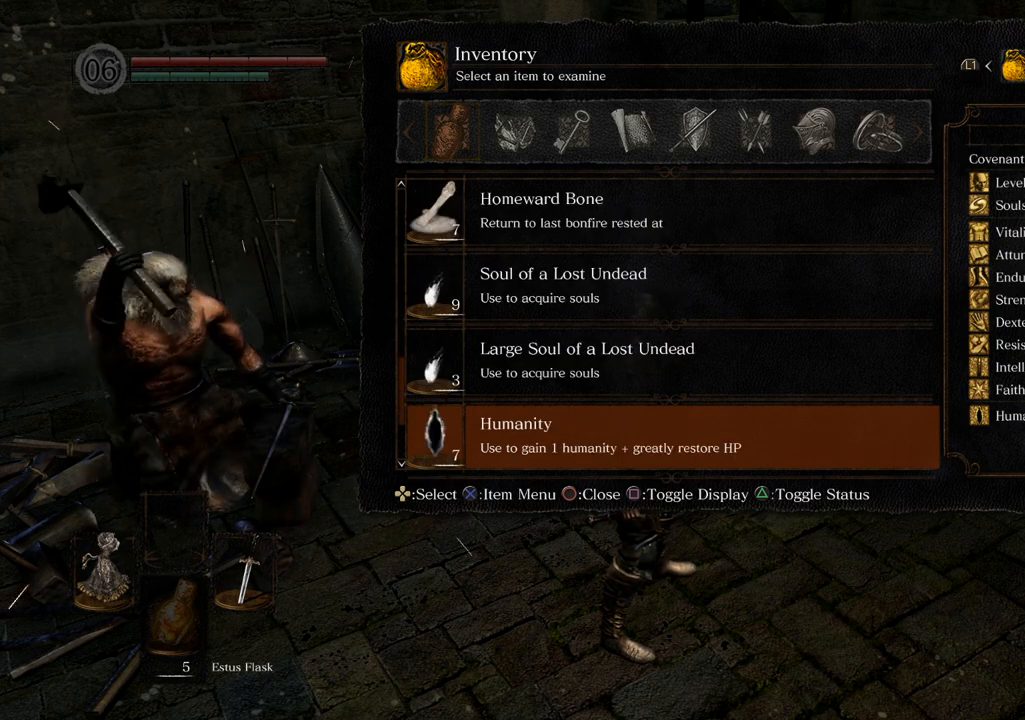
{"buttons": ["DPAD_UP"], "left_stick": "center", "right_stick": "center", "events": [[417, "DPAD_UP", "down"]]}
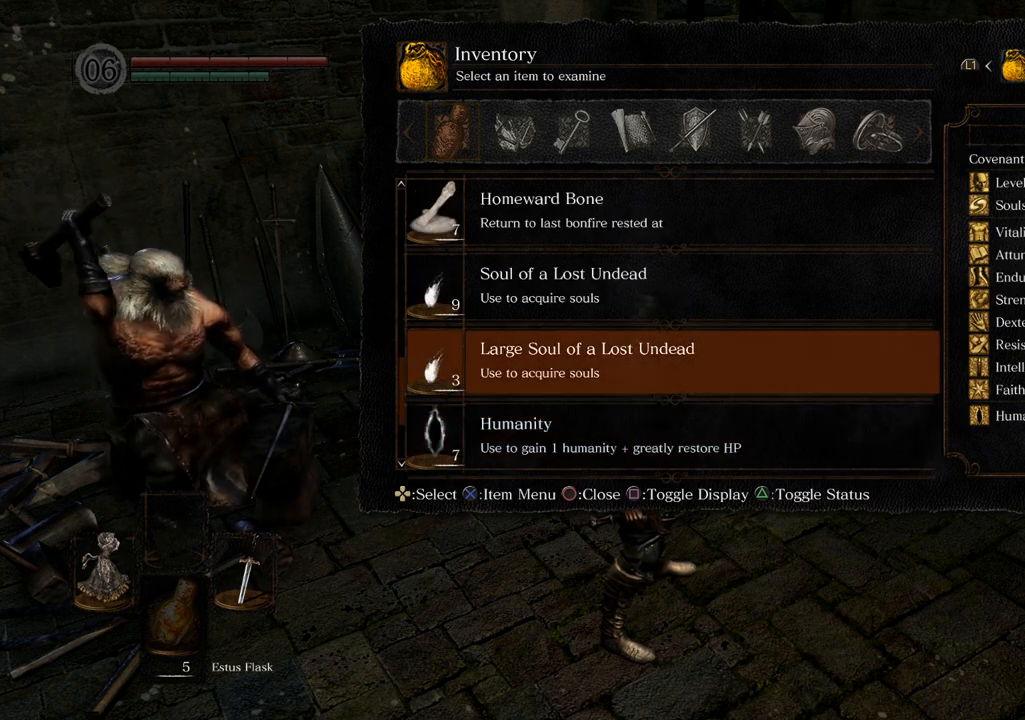
{"buttons": [], "left_stick": "center", "right_stick": "center", "events": [[17, "DPAD_UP", "up"], [83, "DPAD_UP", "down"], [200, "DPAD_UP", "up"], [283, "CROSS", "down"], [367, "CROSS", "up"]]}
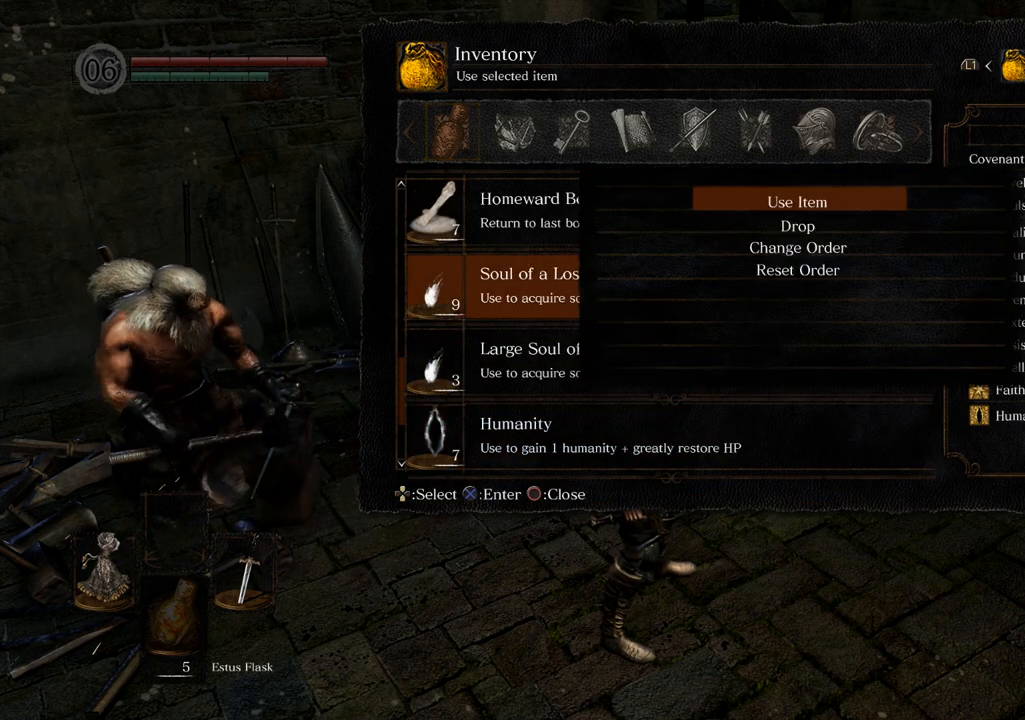
{"buttons": [], "left_stick": "center", "right_stick": "center", "events": []}
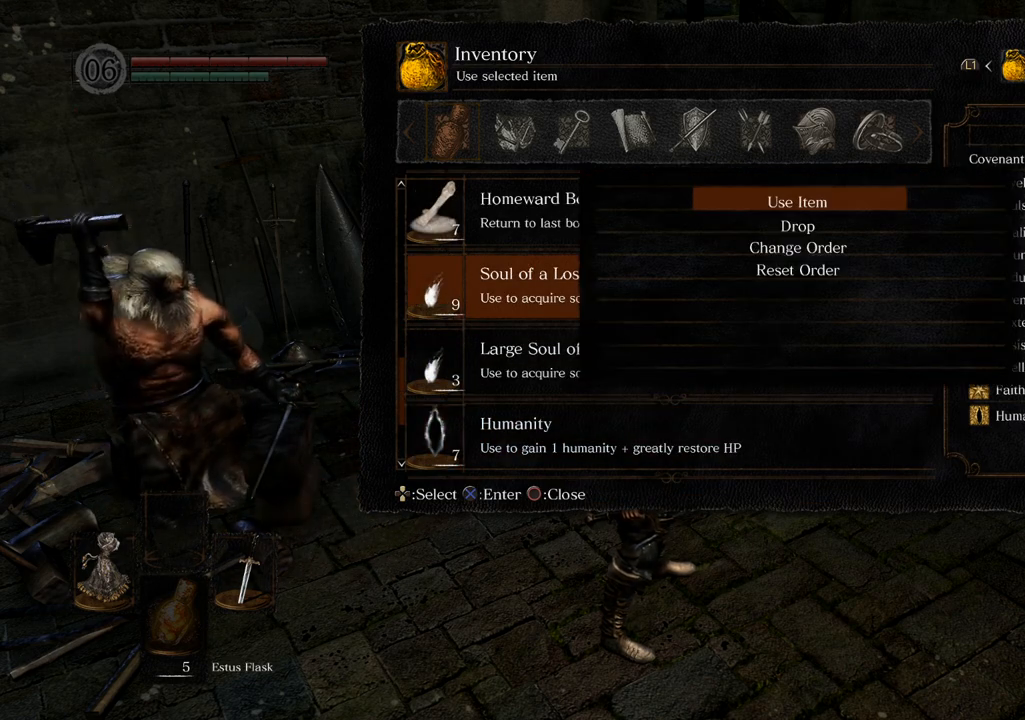
{"buttons": [], "left_stick": "center", "right_stick": "center", "events": []}
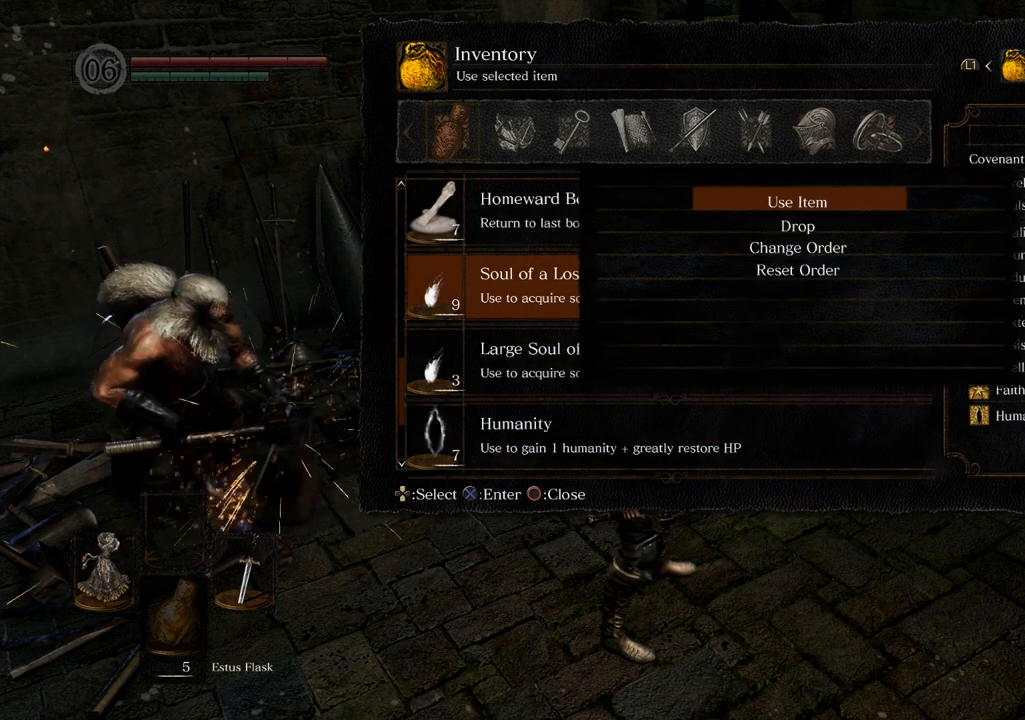
{"buttons": [], "left_stick": "center", "right_stick": "center", "events": []}
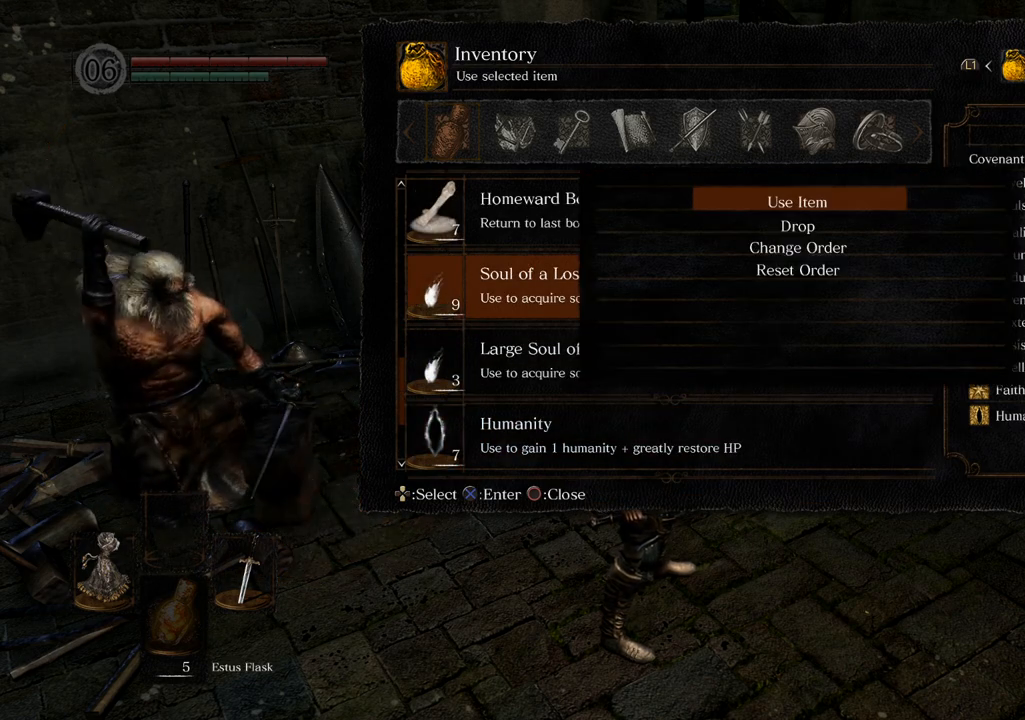
{"buttons": [], "left_stick": "center", "right_stick": "center", "events": [[133, "CROSS", "down"], [217, "CROSS", "up"]]}
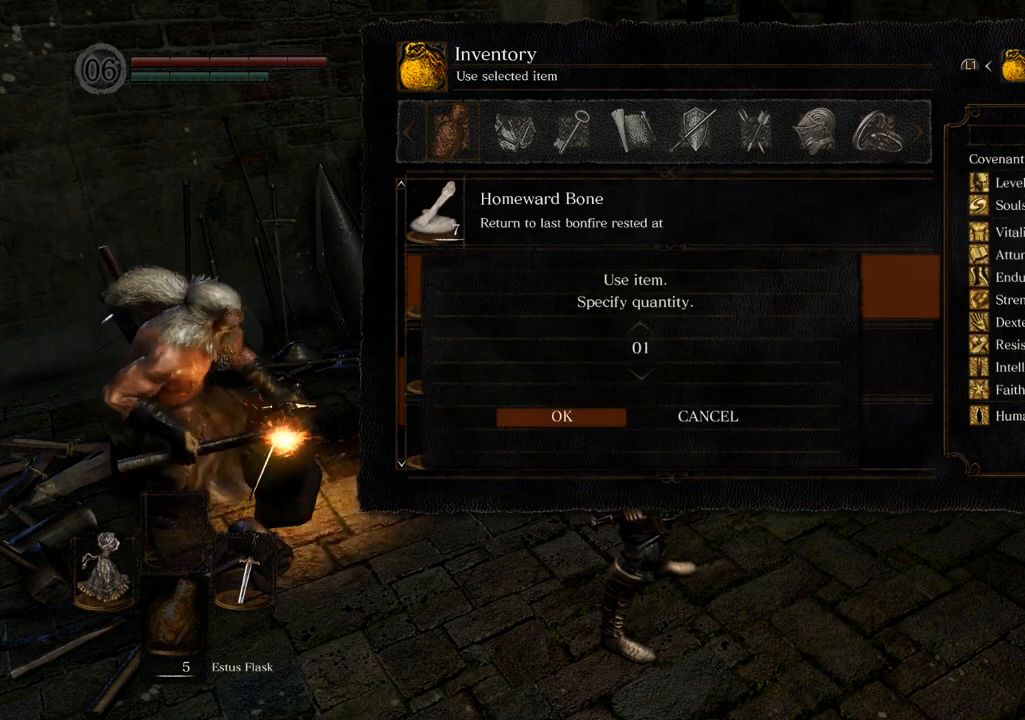
{"buttons": [], "left_stick": "center", "right_stick": "center", "events": [[383, "DPAD_DOWN", "down"], [500, "DPAD_DOWN", "up"]]}
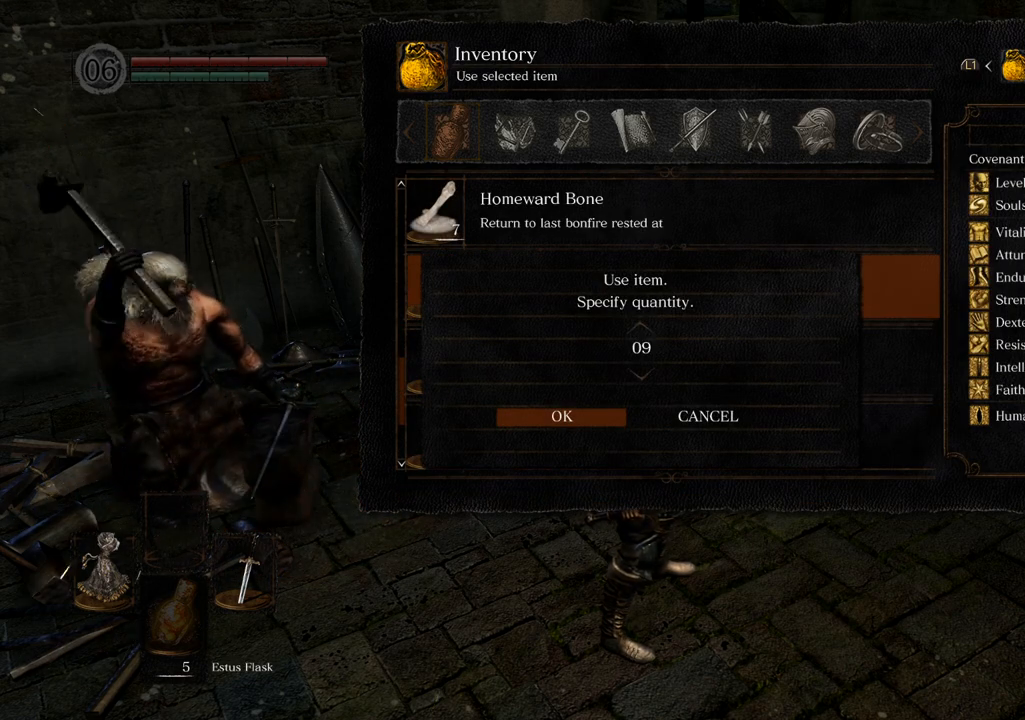
{"buttons": ["CROSS"], "left_stick": "center", "right_stick": "center", "events": [[483, "CROSS", "down"]]}
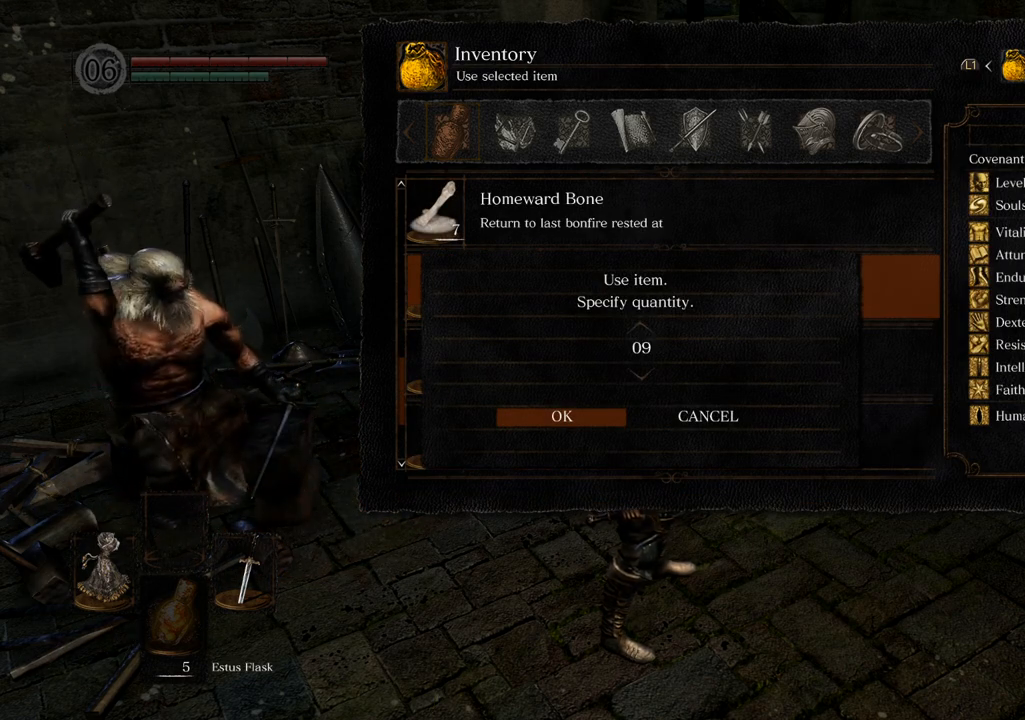
{"buttons": [], "left_stick": "center", "right_stick": "center", "events": [[67, "CROSS", "up"]]}
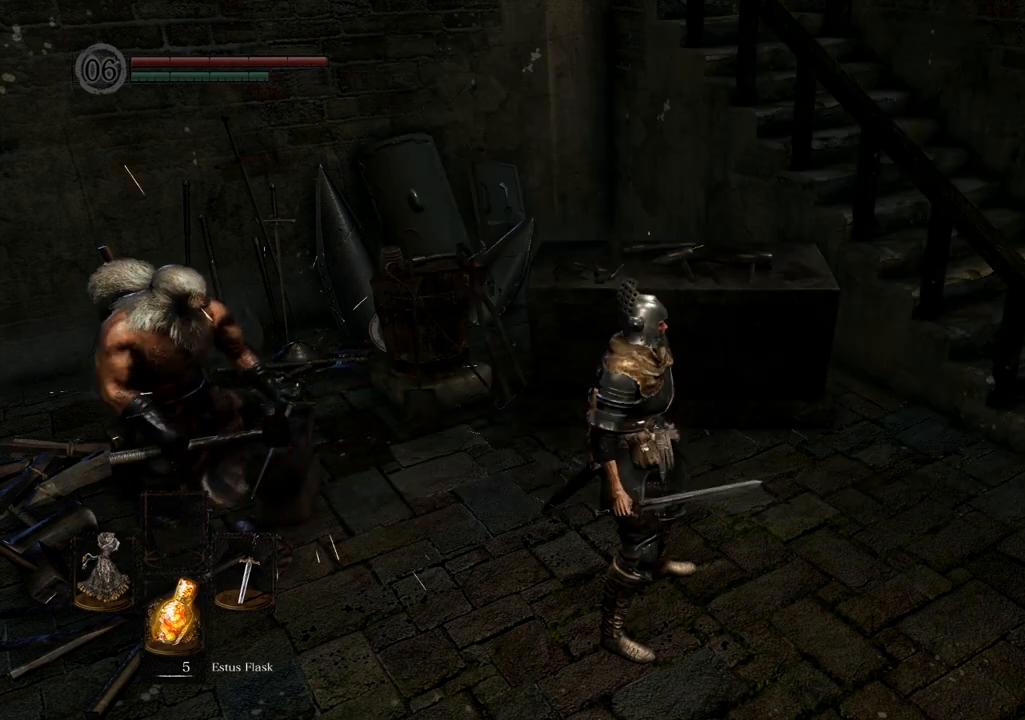
{"buttons": [], "left_stick": "center", "right_stick": "center", "events": []}
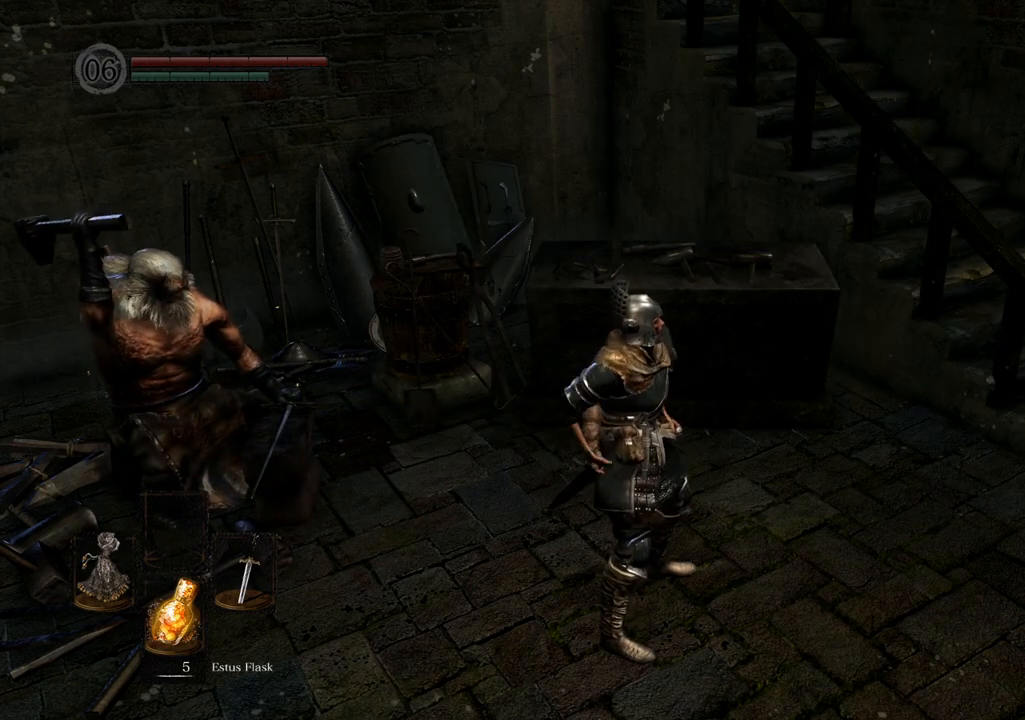
{"buttons": [], "left_stick": "center", "right_stick": "center", "events": []}
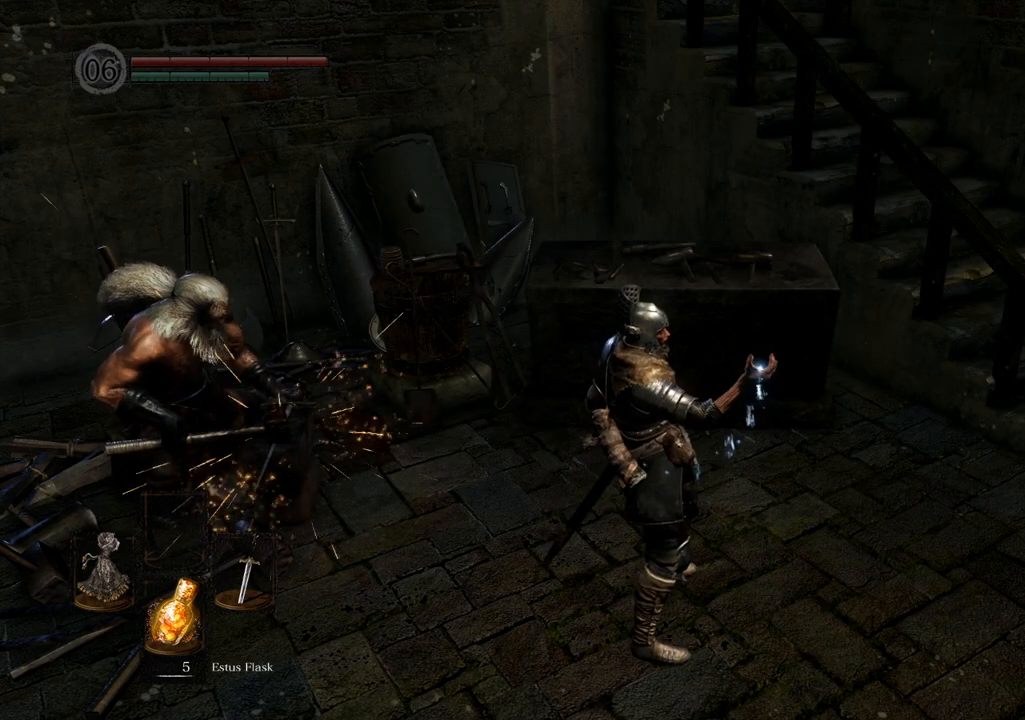
{"buttons": [], "left_stick": "center", "right_stick": "center", "events": []}
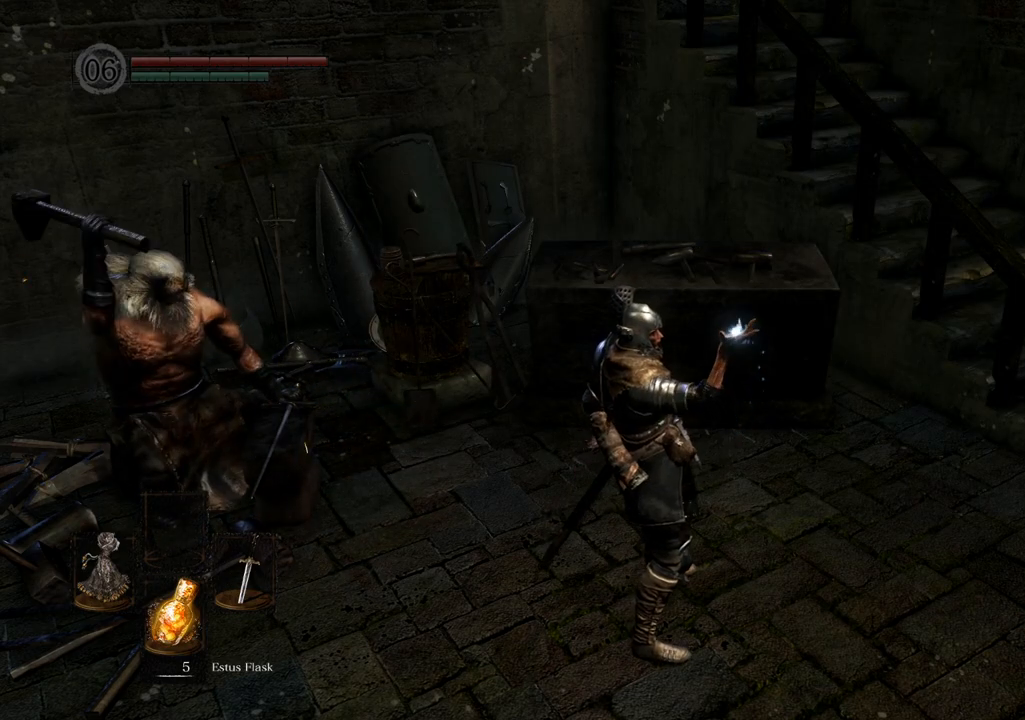
{"buttons": [], "left_stick": "center", "right_stick": "center", "events": []}
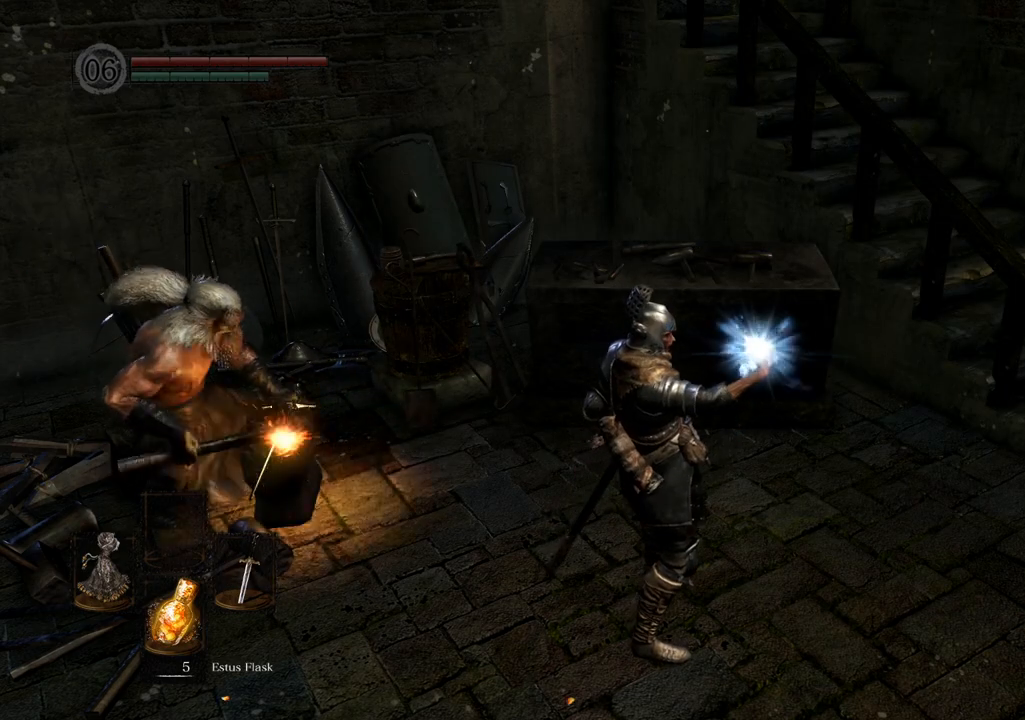
{"buttons": [], "left_stick": "center", "right_stick": "center", "events": []}
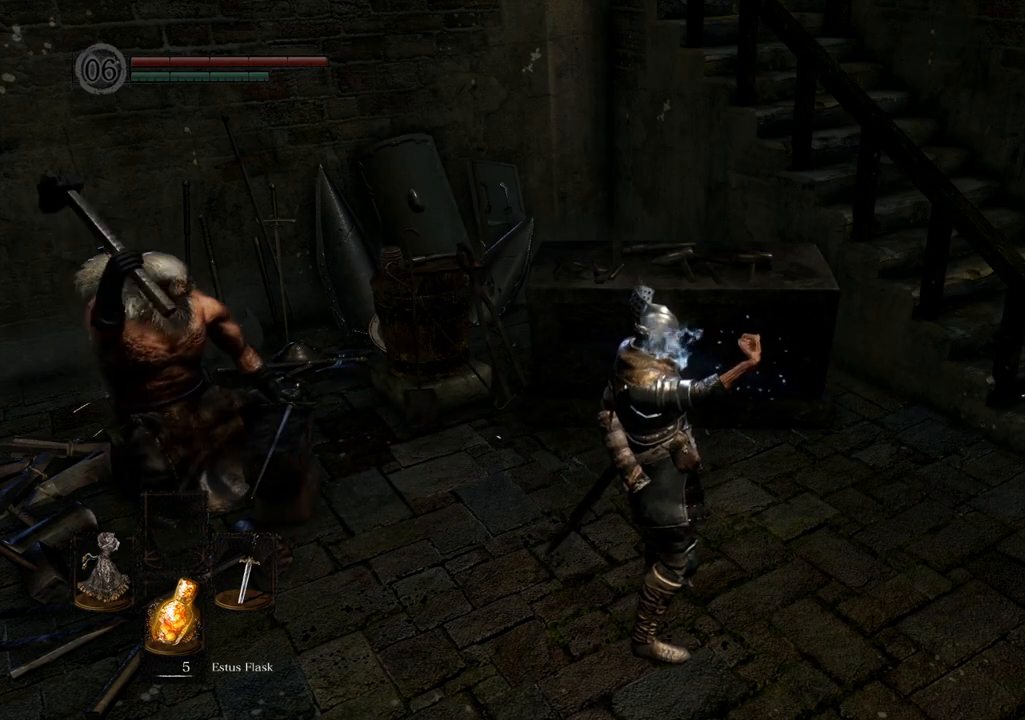
{"buttons": [], "left_stick": "center", "right_stick": "center", "events": [[133, "right_stick", "up"], [383, "right_stick", "center"]]}
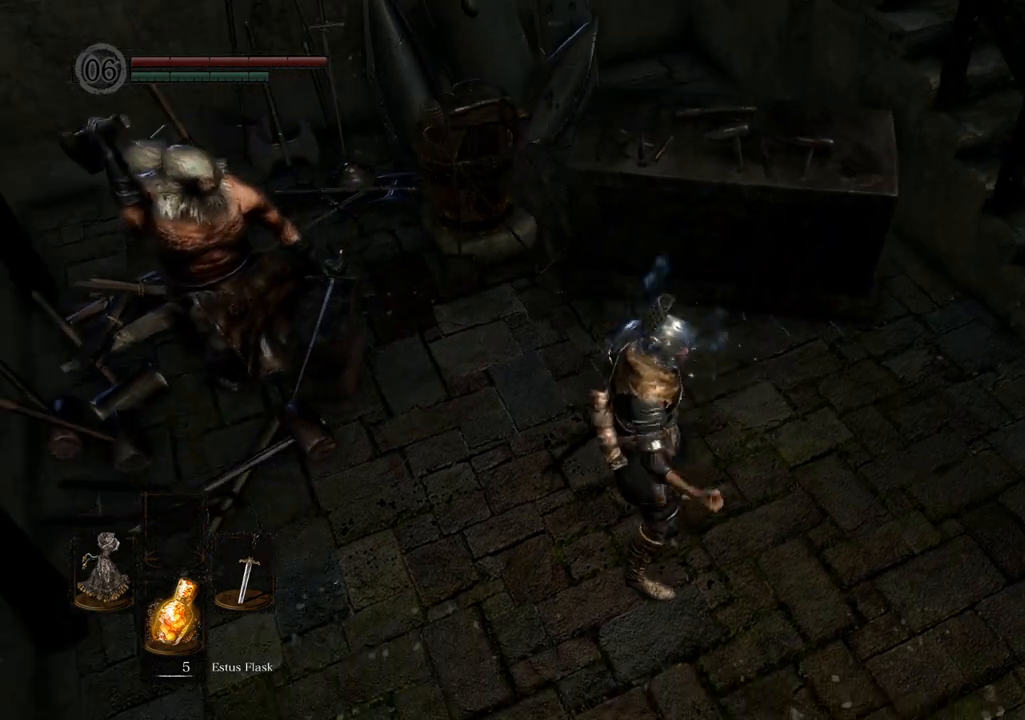
{"buttons": [], "left_stick": "center", "right_stick": "center", "events": []}
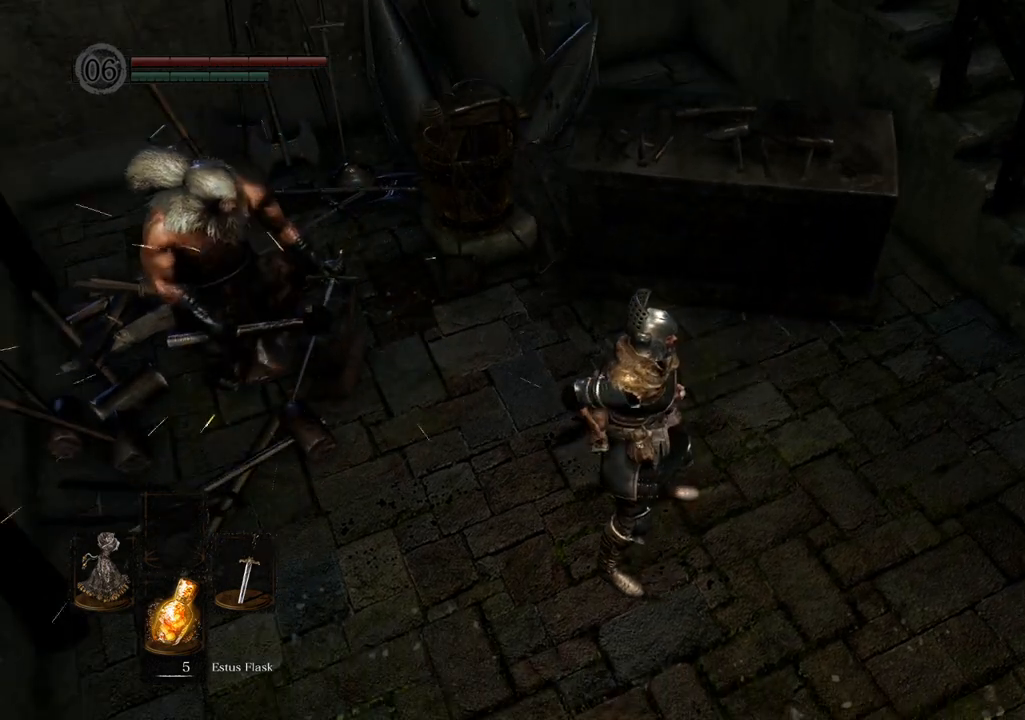
{"buttons": [], "left_stick": "center", "right_stick": "center", "events": []}
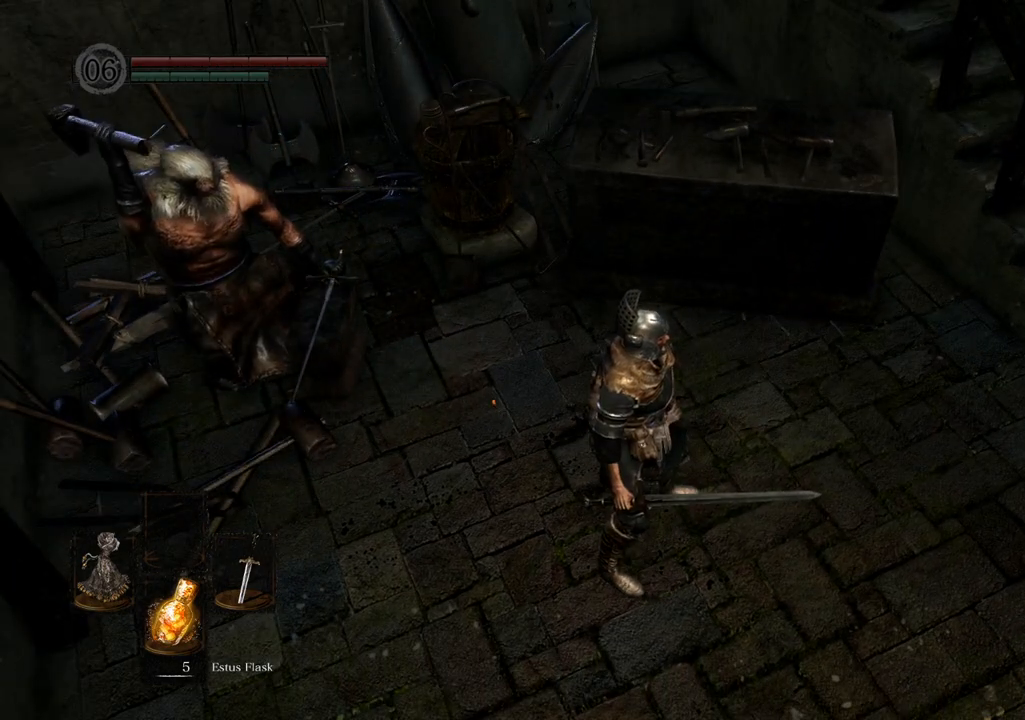
{"buttons": [], "left_stick": "up-left", "right_stick": "left", "events": [[350, "left_stick", "up-left"], [350, "right_stick", "left"]]}
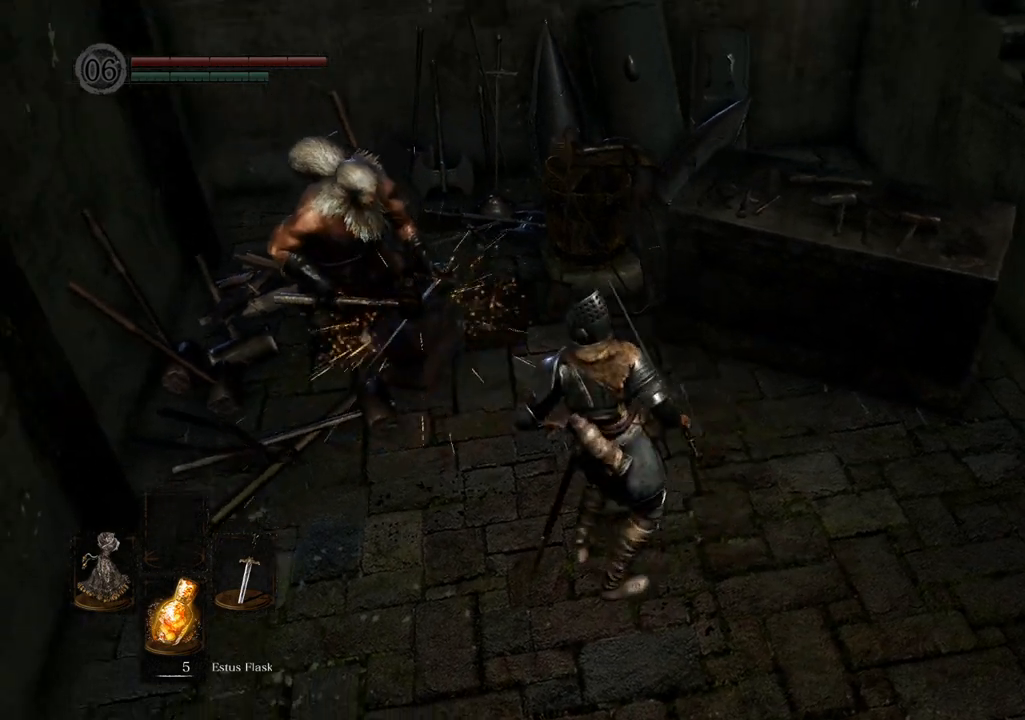
{"buttons": [], "left_stick": "center", "right_stick": "center", "events": [[17, "right_stick", "center"], [100, "left_stick", "center"], [133, "CROSS", "down"], [233, "CROSS", "up"]]}
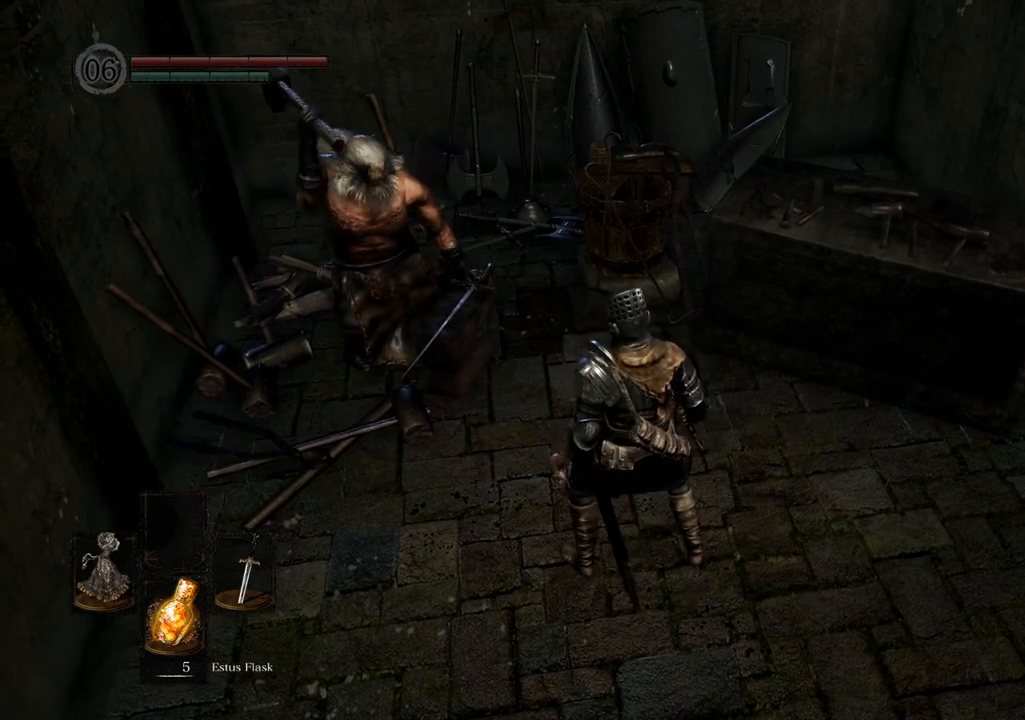
{"buttons": [], "left_stick": "center", "right_stick": "center", "events": [[117, "left_stick", "up-left"], [383, "CROSS", "down"], [417, "left_stick", "center"], [483, "CROSS", "up"]]}